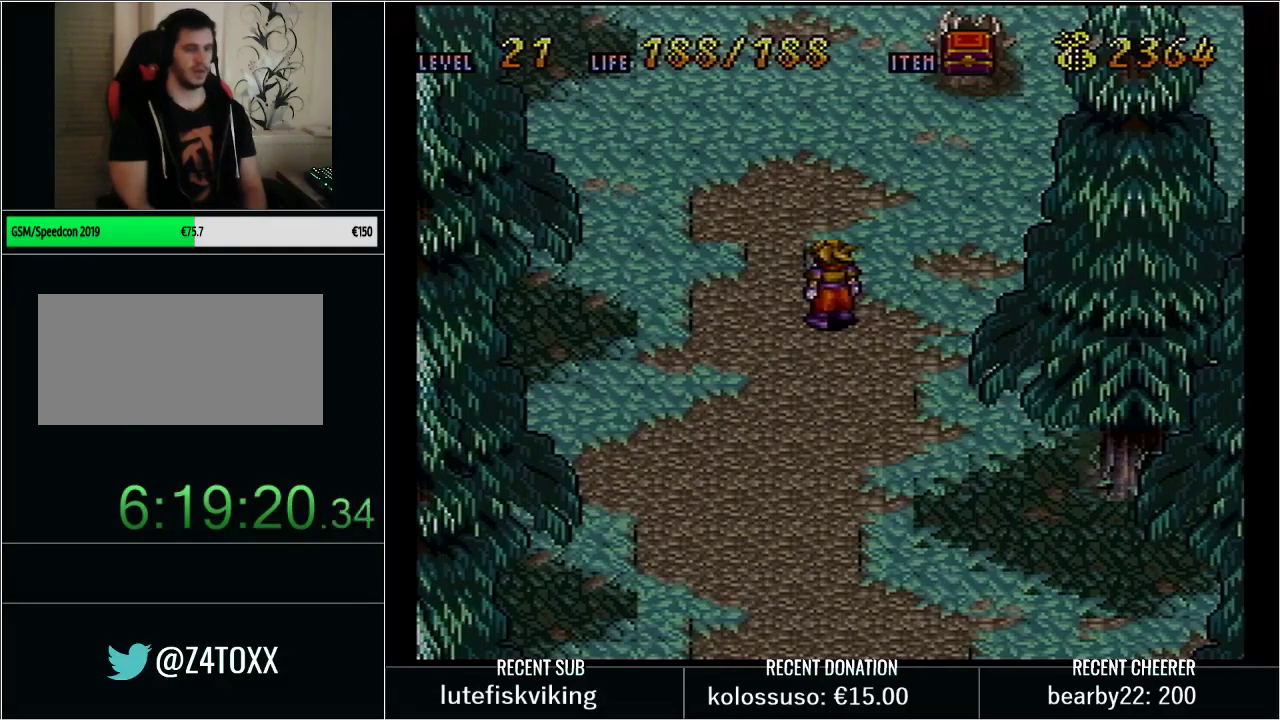
Gameplay with a controller (Nintendo layout); each line is a JSON object with the inputs held at the frame after it. "events" lists button and stick changes between this image and that frame as [ms after this image, input, new state], when the widget could be followed in between. Not read: L3 R3.
{"buttons": ["Y", "DPAD_DOWN"], "events": [[283, "START", "down"], [383, "START", "up"], [483, "DPAD_DOWN", "down"], [483, "Y", "down"]]}
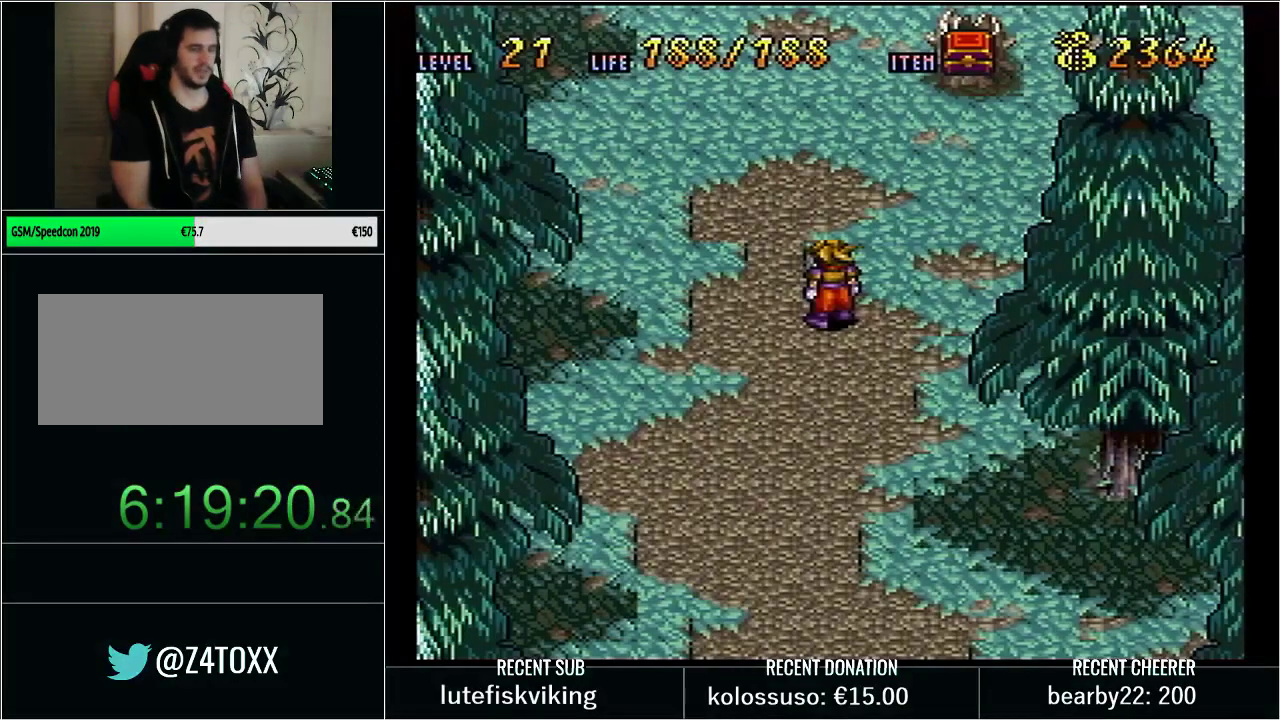
{"buttons": ["Y", "DPAD_DOWN"], "events": []}
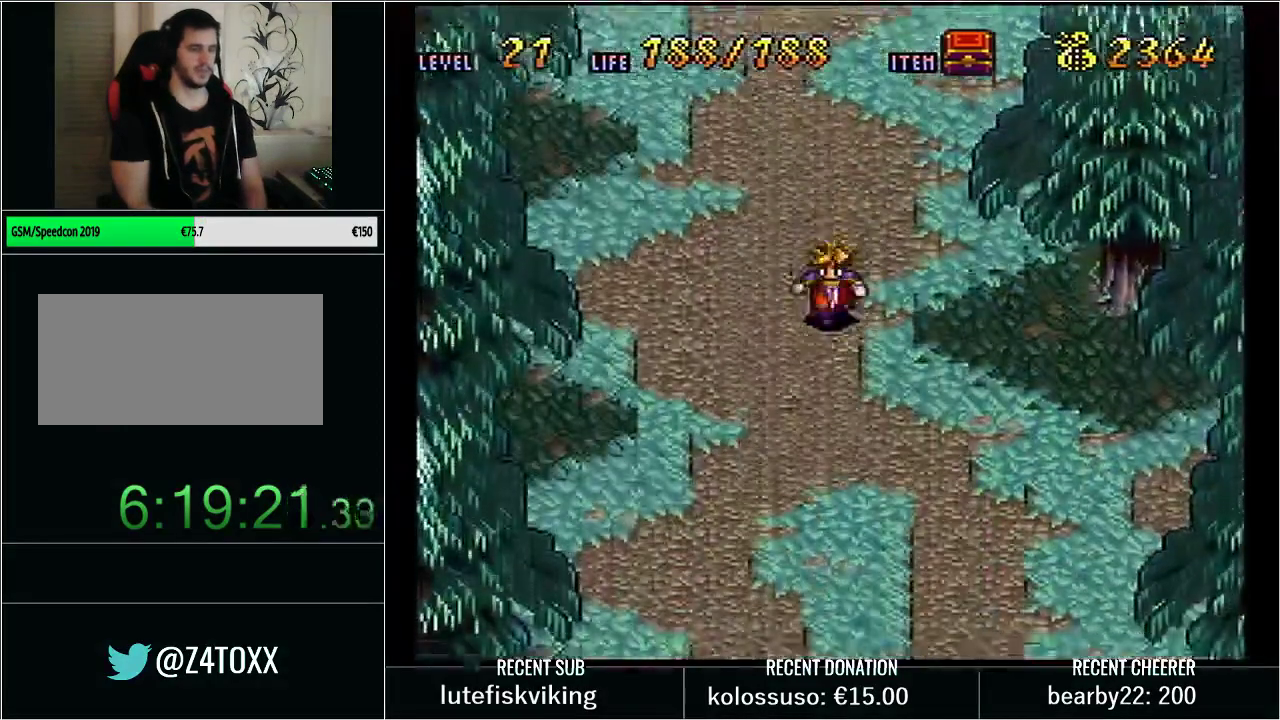
{"buttons": [], "events": [[17, "B", "down"], [50, "Y", "up"], [200, "B", "up"], [200, "DPAD_DOWN", "up"]]}
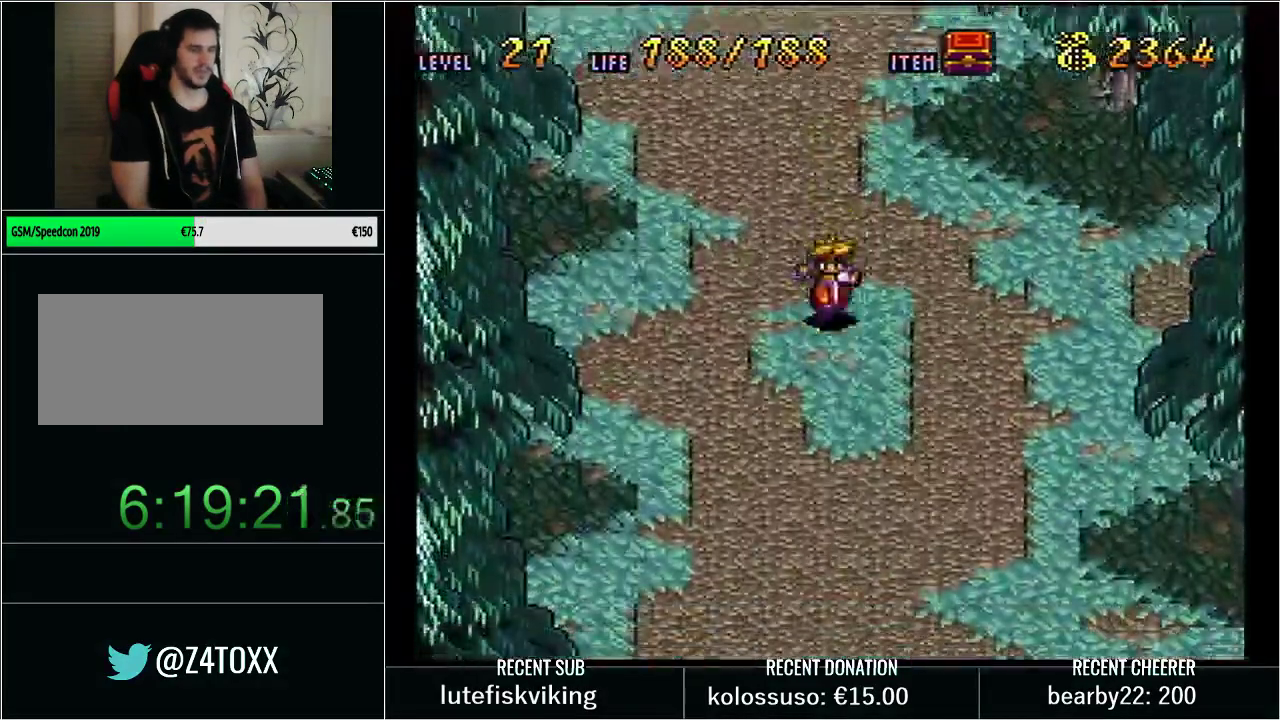
{"buttons": ["DPAD_UP"], "events": [[450, "DPAD_UP", "down"]]}
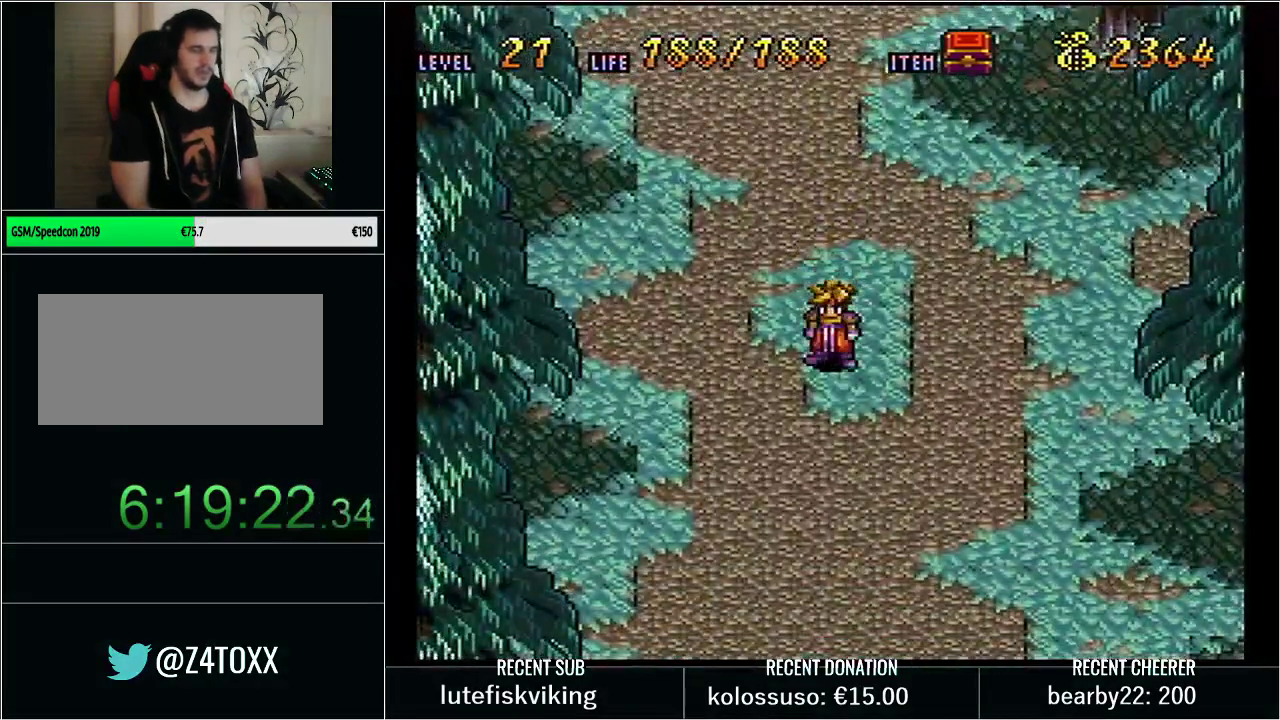
{"buttons": [], "events": [[167, "DPAD_UP", "up"]]}
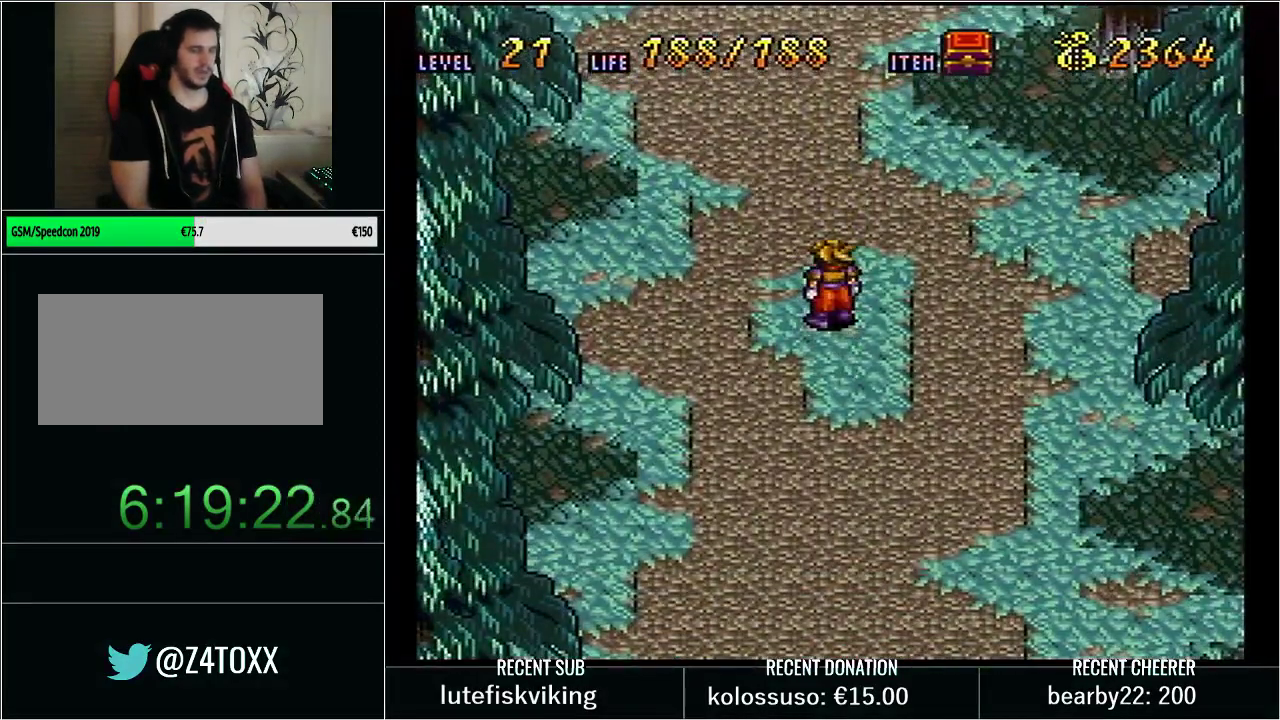
{"buttons": ["Y", "DPAD_UP"], "events": [[483, "DPAD_UP", "down"], [483, "Y", "down"]]}
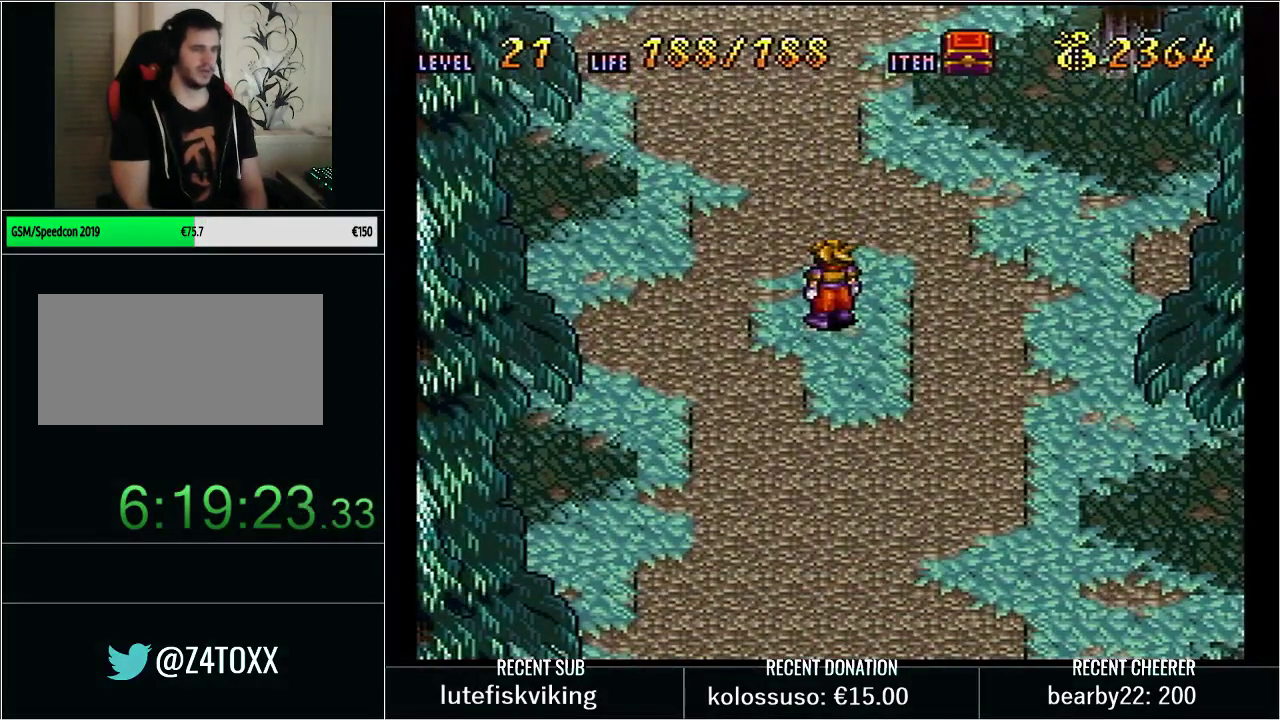
{"buttons": ["Y", "DPAD_UP"], "events": []}
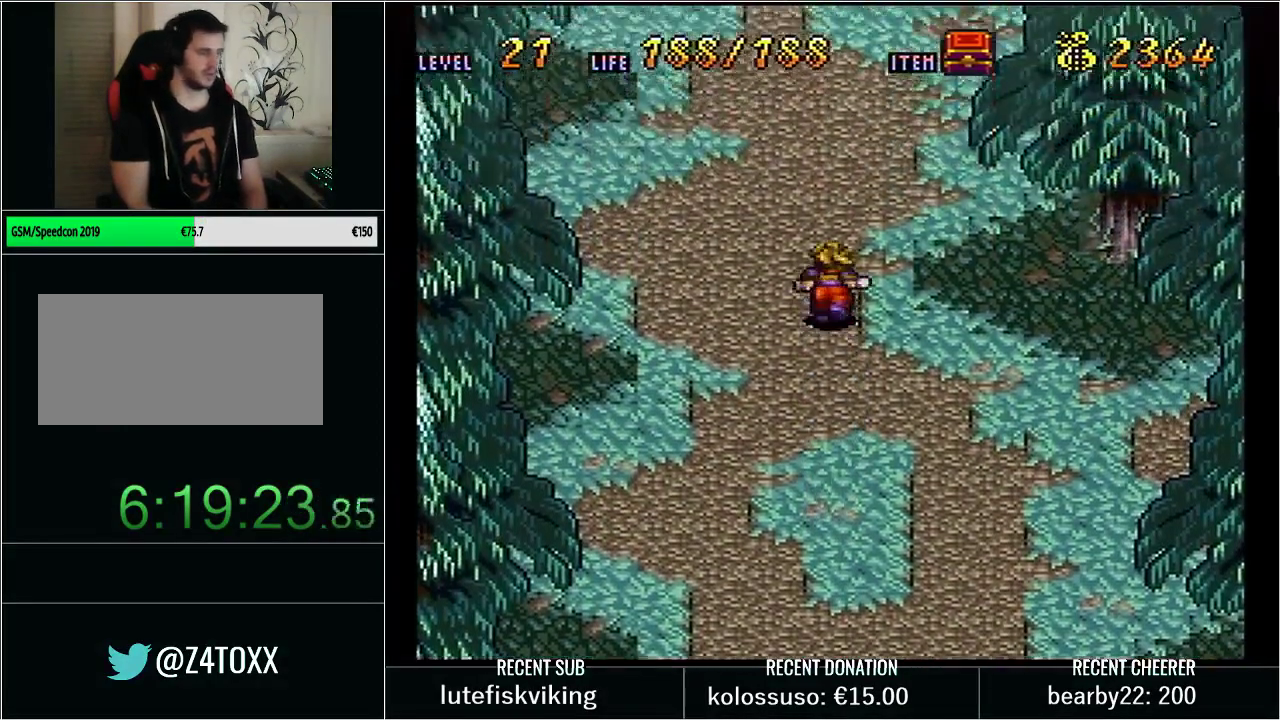
{"buttons": ["Y", "DPAD_UP"], "events": []}
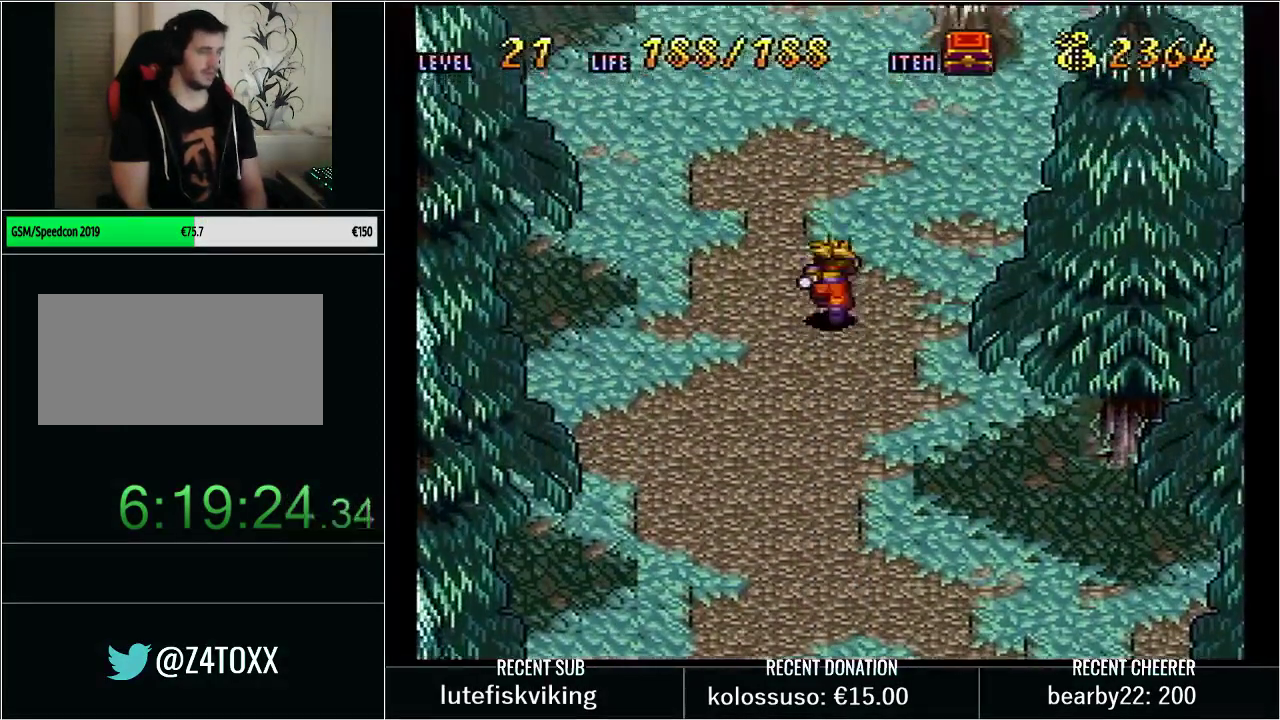
{"buttons": ["Y", "DPAD_UP"], "events": []}
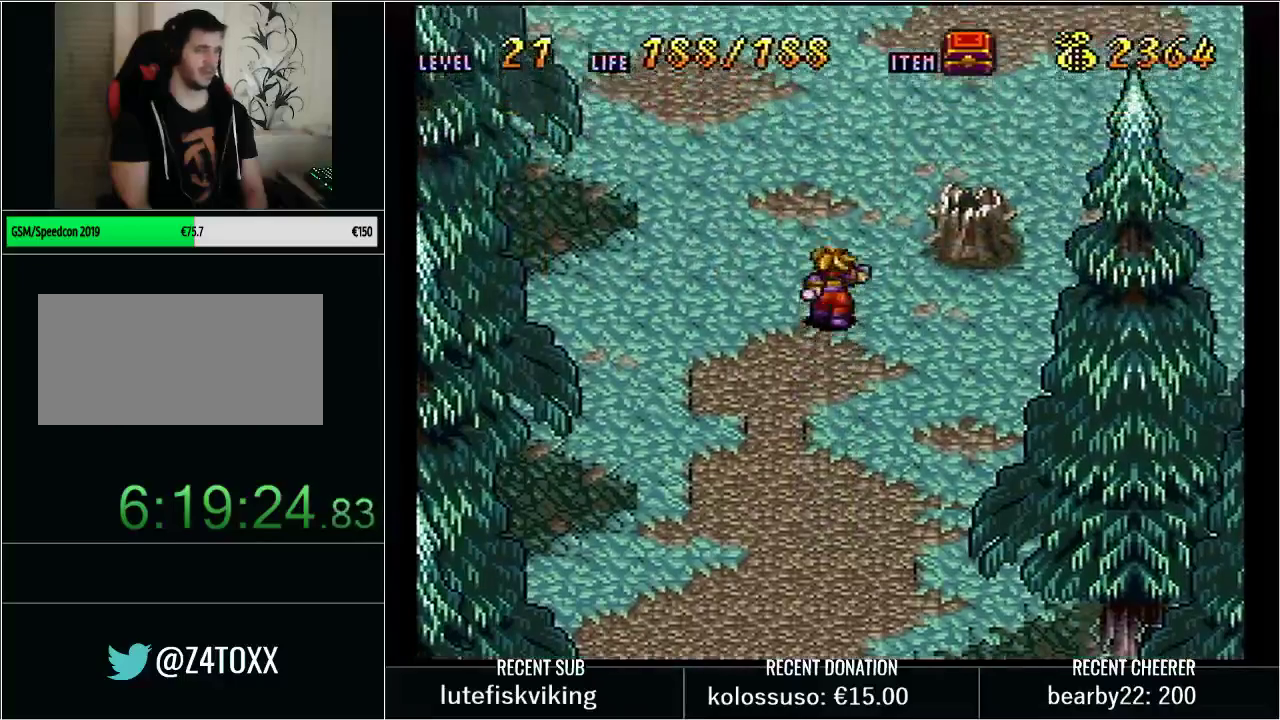
{"buttons": ["Y", "DPAD_UP"], "events": []}
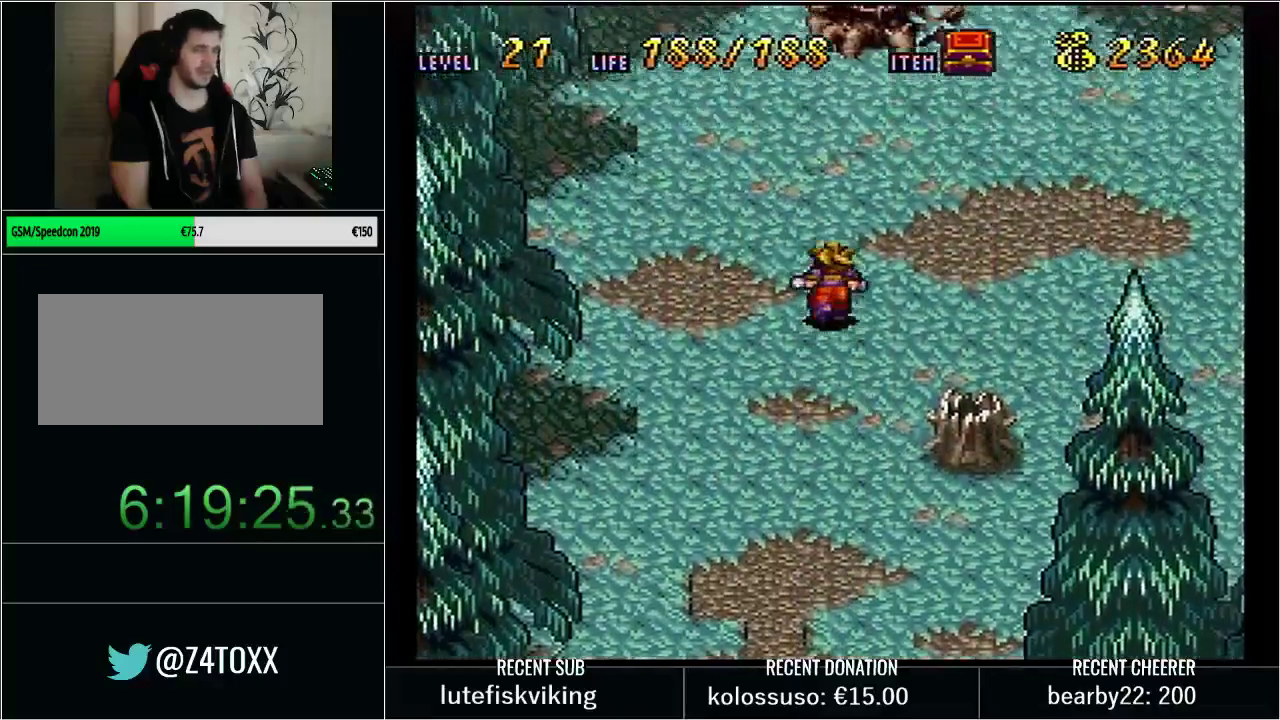
{"buttons": ["X", "Y", "DPAD_UP"], "events": [[417, "X", "down"]]}
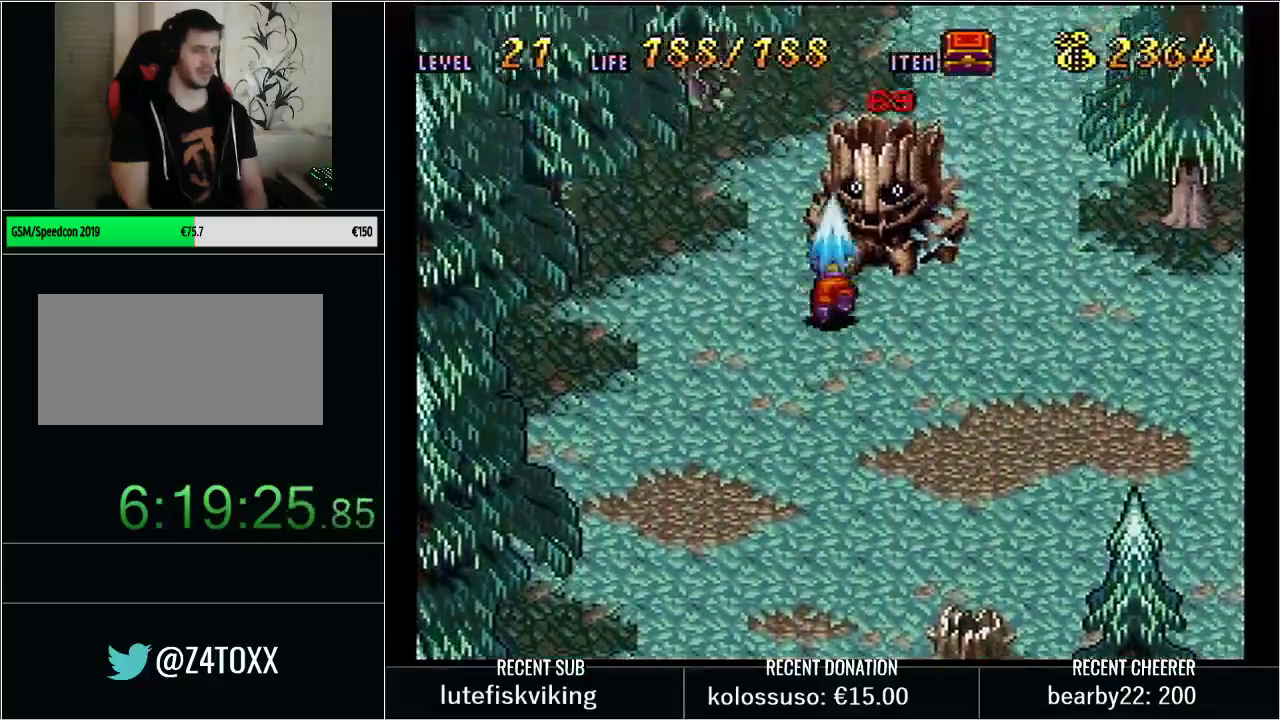
{"buttons": ["X", "Y", "DPAD_DOWN"], "events": [[17, "DPAD_UP", "up"], [100, "X", "up"], [133, "Y", "up"], [233, "Y", "down"], [317, "DPAD_DOWN", "down"], [450, "X", "down"]]}
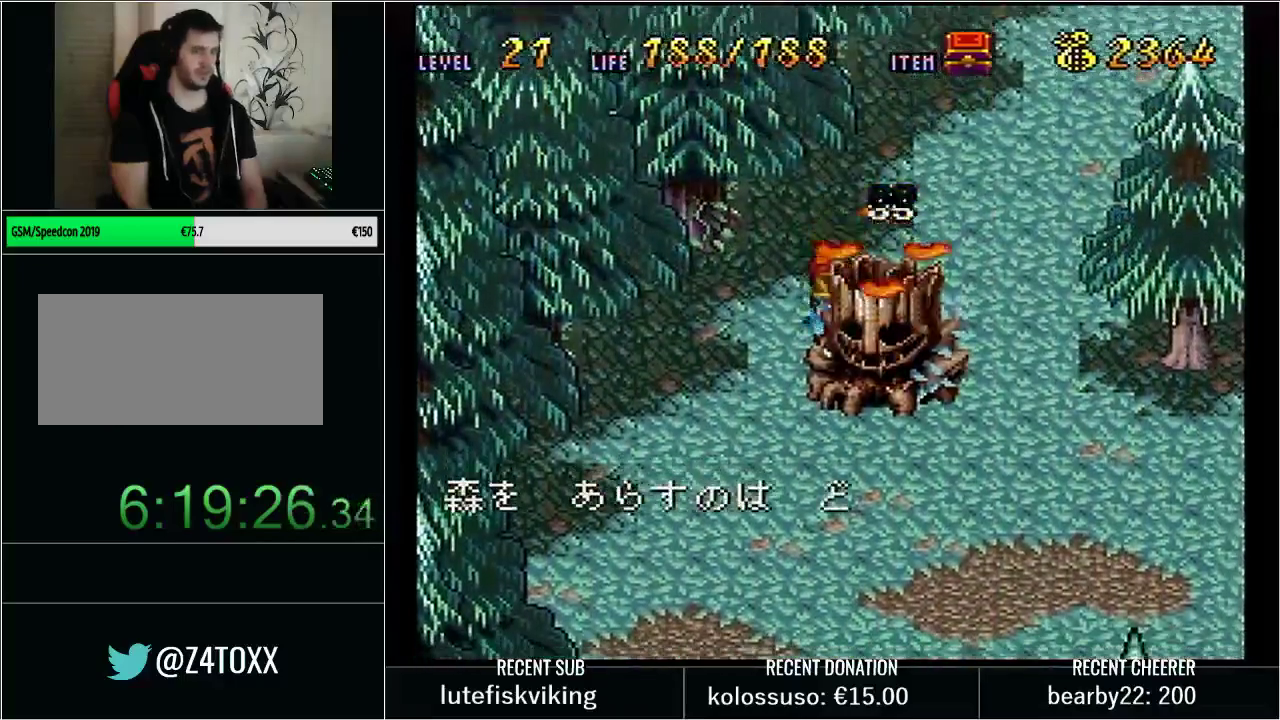
{"buttons": ["DPAD_RIGHT"], "events": [[50, "DPAD_DOWN", "up"], [133, "X", "up"], [167, "Y", "up"], [317, "DPAD_LEFT", "down"], [417, "DPAD_LEFT", "up"], [483, "DPAD_RIGHT", "down"]]}
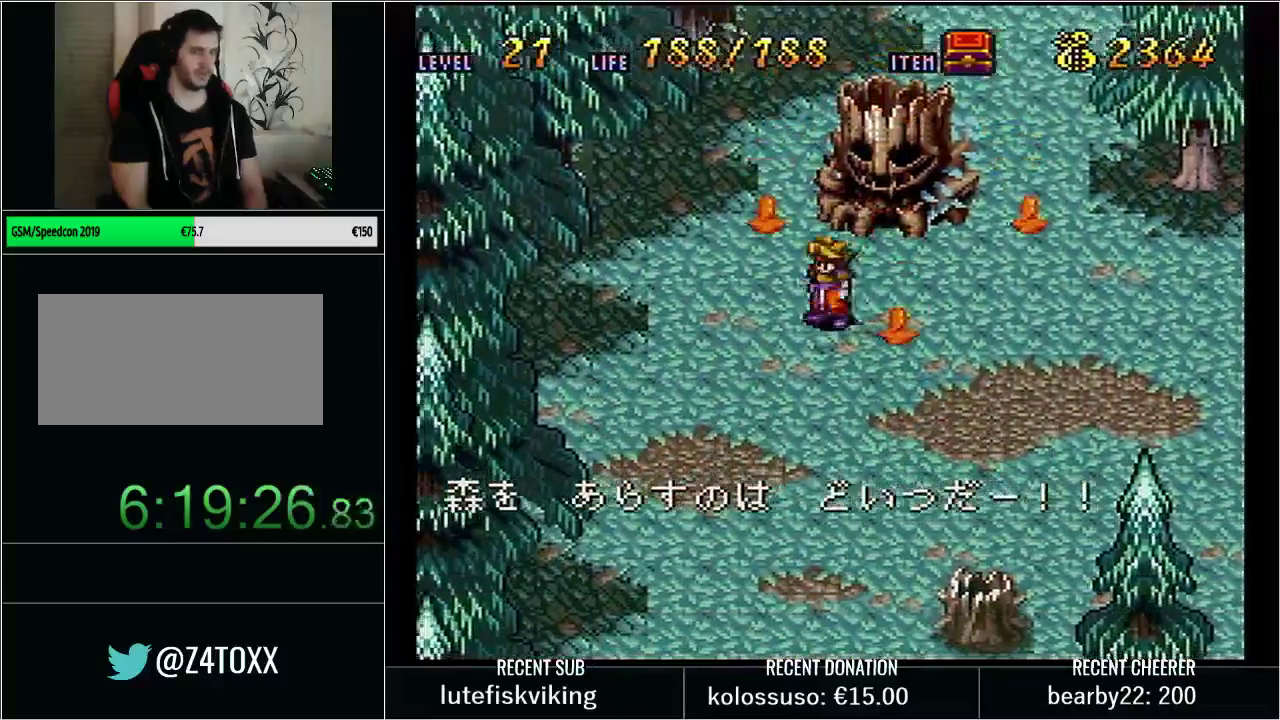
{"buttons": ["DPAD_UP"], "events": [[50, "X", "down"], [133, "X", "up"], [267, "DPAD_UP", "down"], [483, "DPAD_RIGHT", "up"]]}
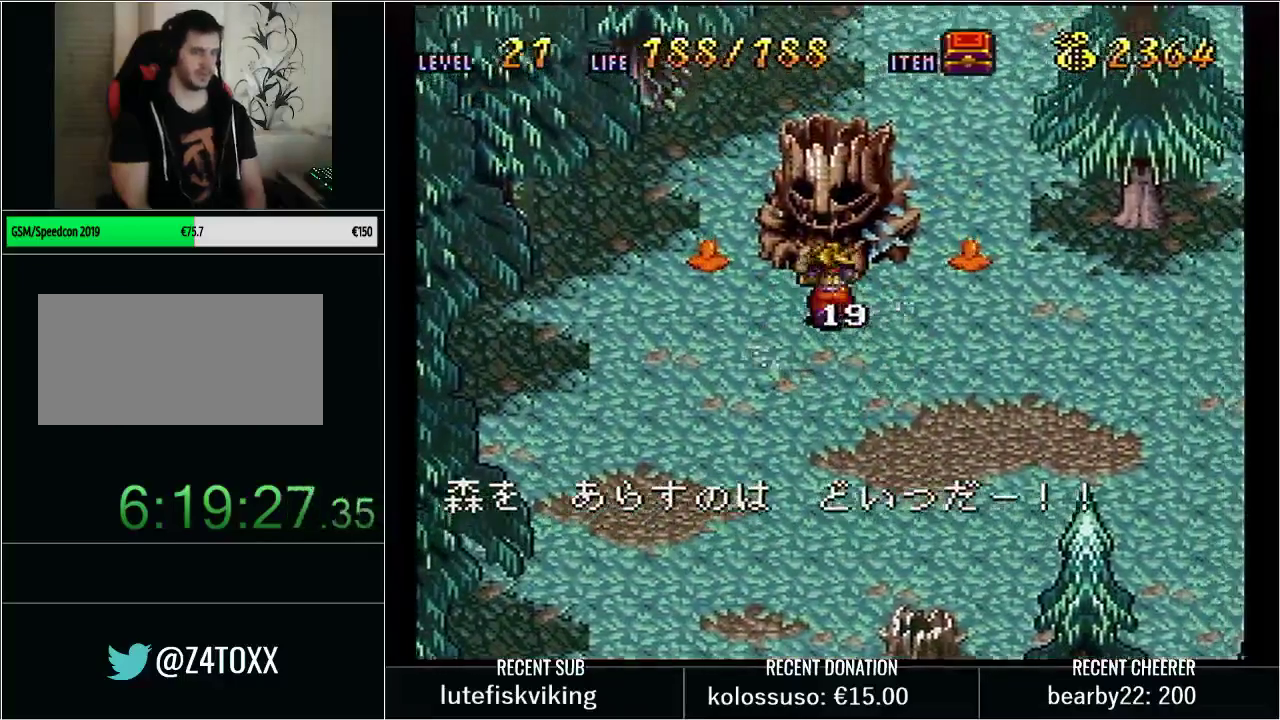
{"buttons": ["L1", "DPAD_UP"], "events": [[67, "L1", "down"], [317, "DPAD_UP", "up"], [350, "L1", "up"], [417, "DPAD_UP", "down"], [417, "L1", "down"]]}
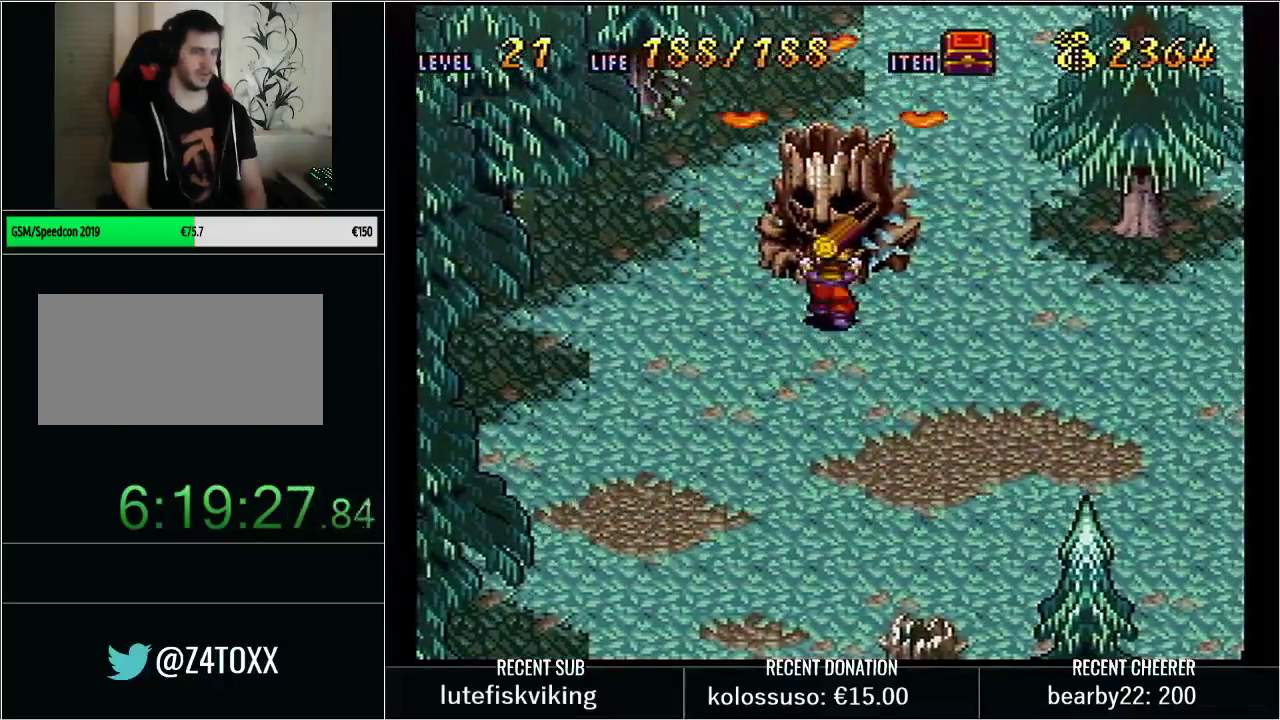
{"buttons": ["L1", "DPAD_UP"], "events": [[383, "L1", "up"], [450, "L1", "down"]]}
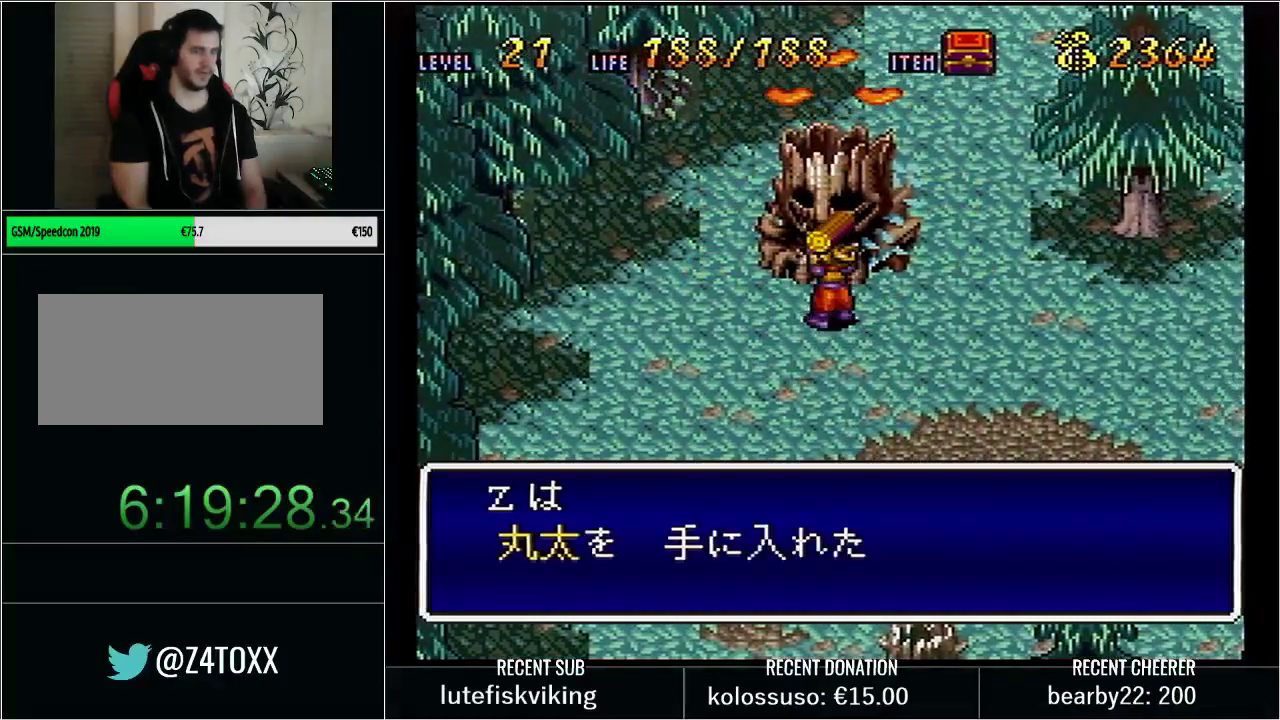
{"buttons": [], "events": [[200, "DPAD_UP", "up"], [200, "L1", "up"], [200, "X", "down"], [433, "X", "up"]]}
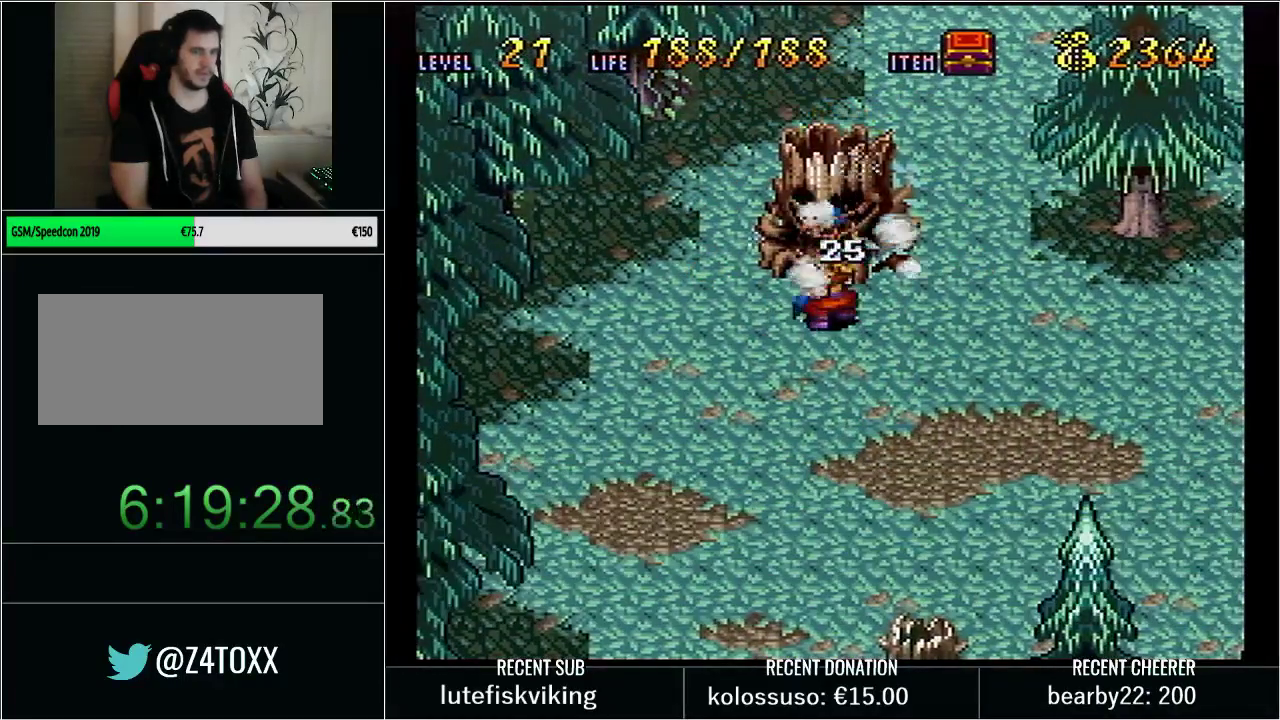
{"buttons": [], "events": []}
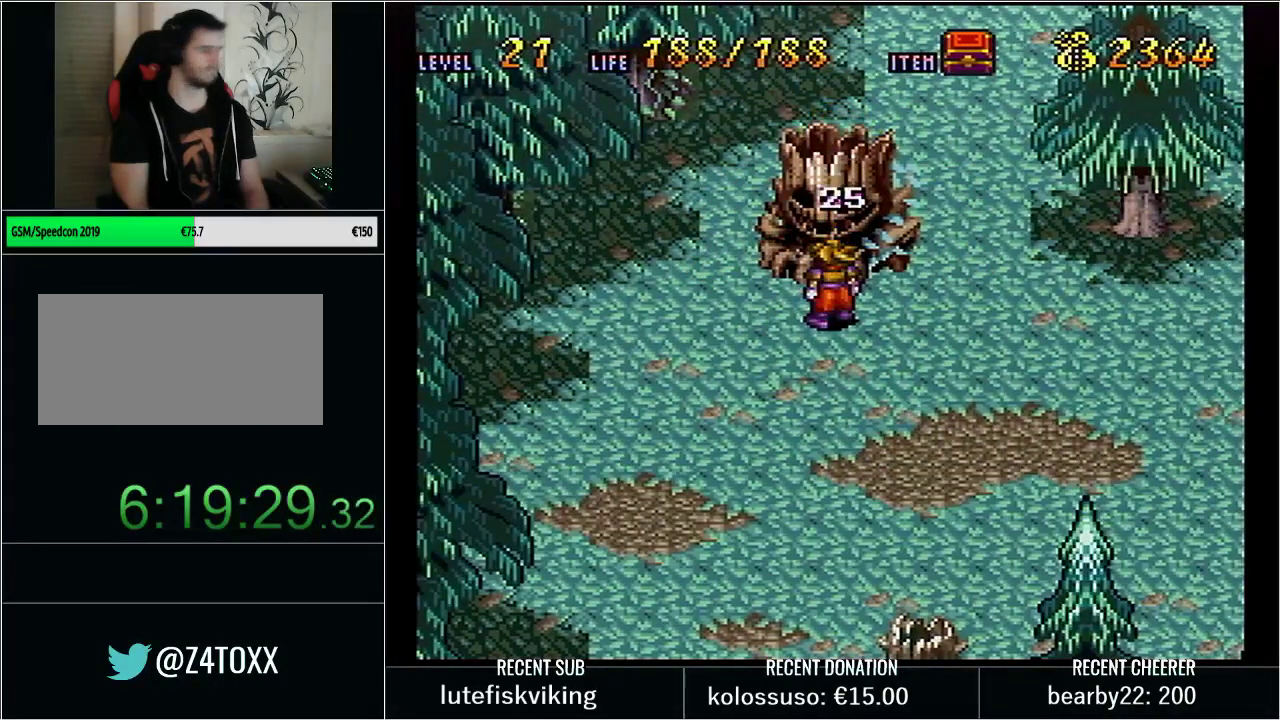
{"buttons": [], "events": []}
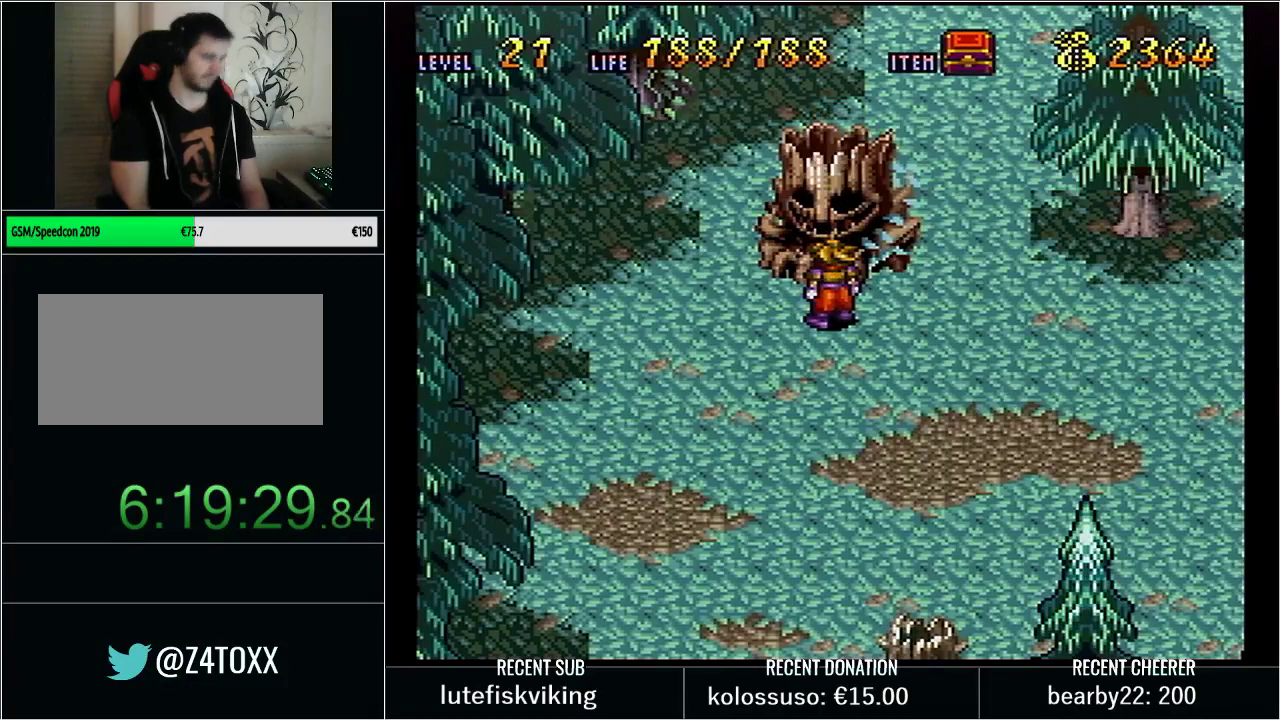
{"buttons": [], "events": []}
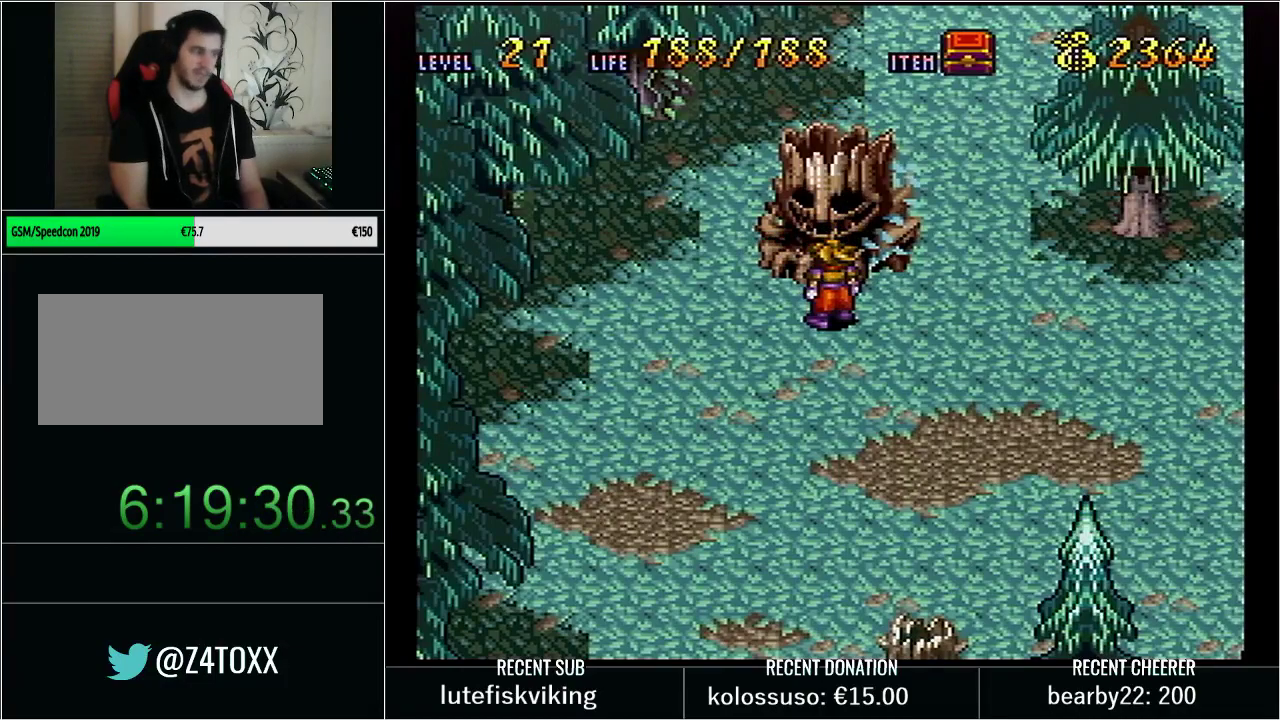
{"buttons": ["L1", "START"], "events": [[450, "START", "down"], [483, "L1", "down"]]}
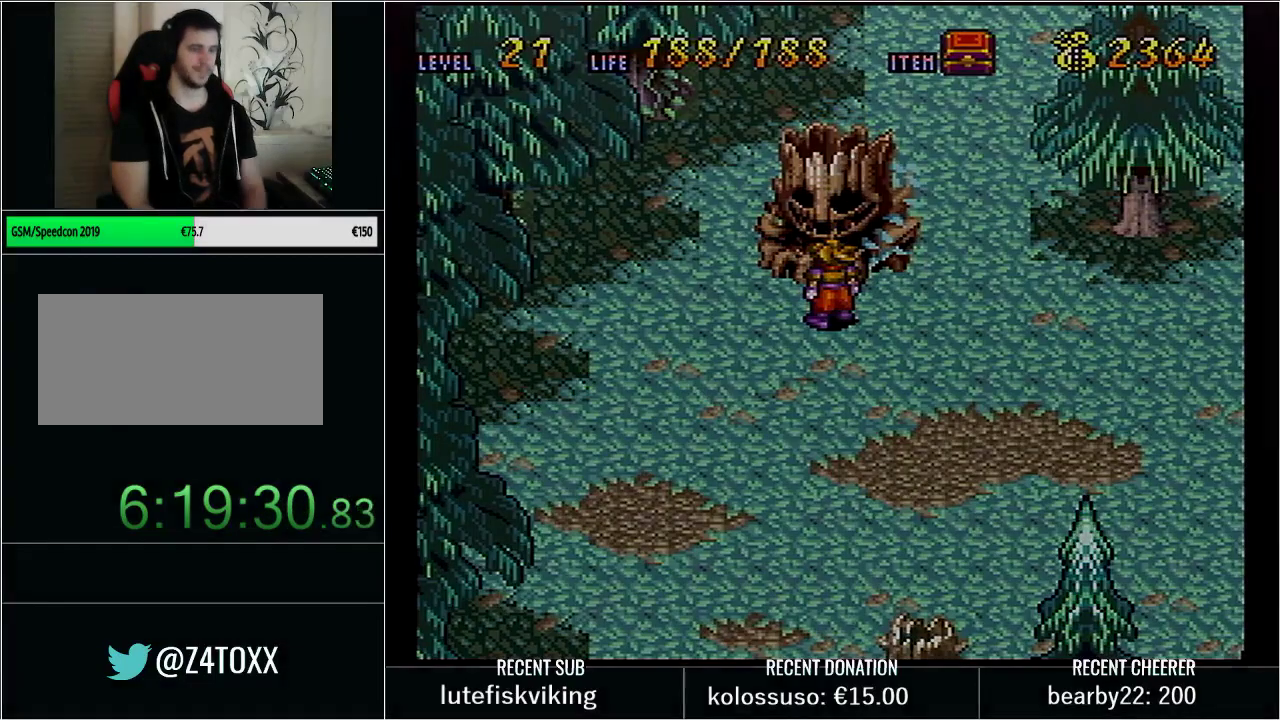
{"buttons": [], "events": [[100, "L1", "up"], [133, "START", "up"]]}